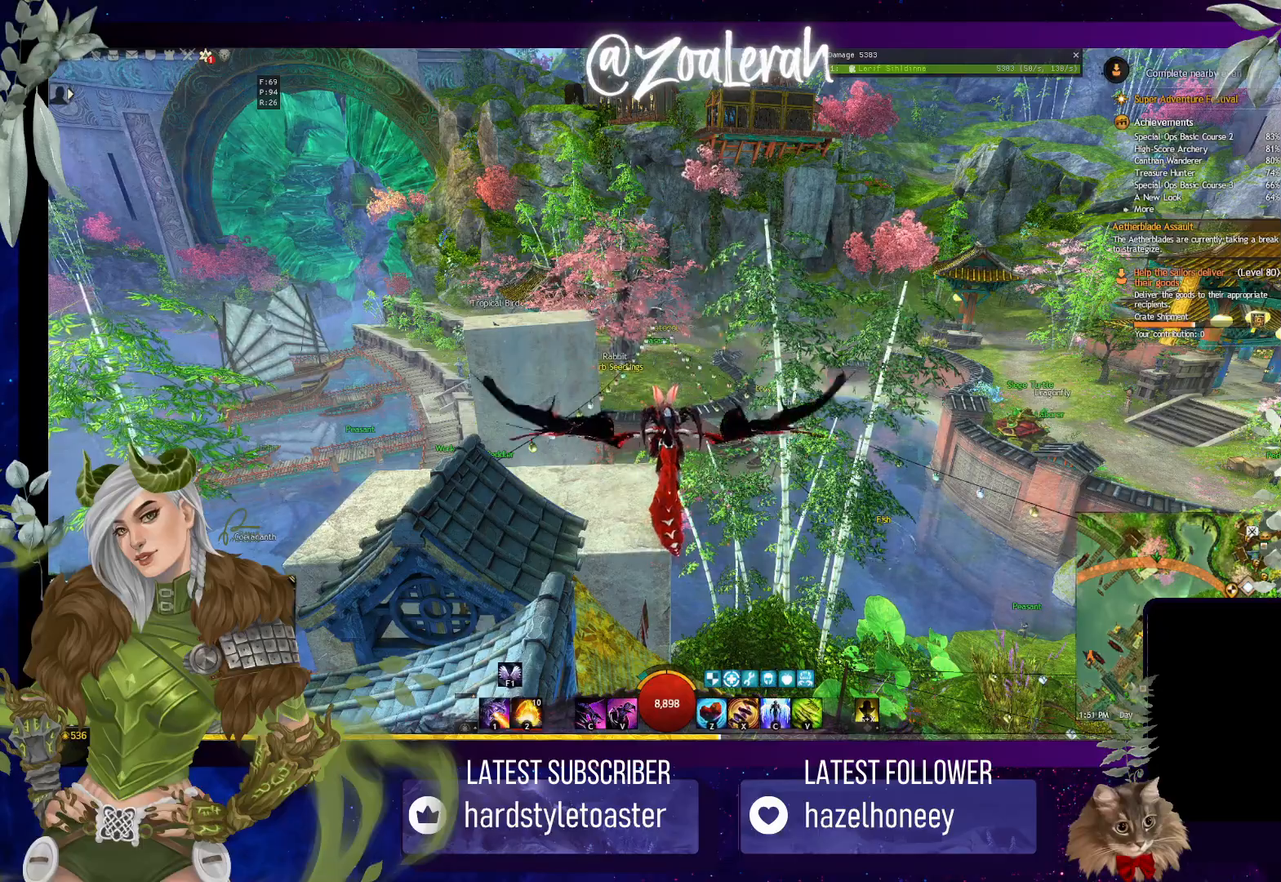
Gameplay with keyboard; each line is a JSON object with the keys held at the frame after it. "events" lists presses ("down") and releases ("up") of "1", "2", "3", "4", "5", "a", "alt", "b", "c", "caps_lock", "ctrl", "d", "e", "f", "g", "q", "r", "s", "shift", "space", "t", "tab", "tilde", "v", "w", "x" and "z" between this image and that frame as [ms after this image, input, new state], when the widget could be followed in between. No other keys are recorded. Mouse input is not recorded.
{"keys": ["w"], "events": [[234, "w", "down"]]}
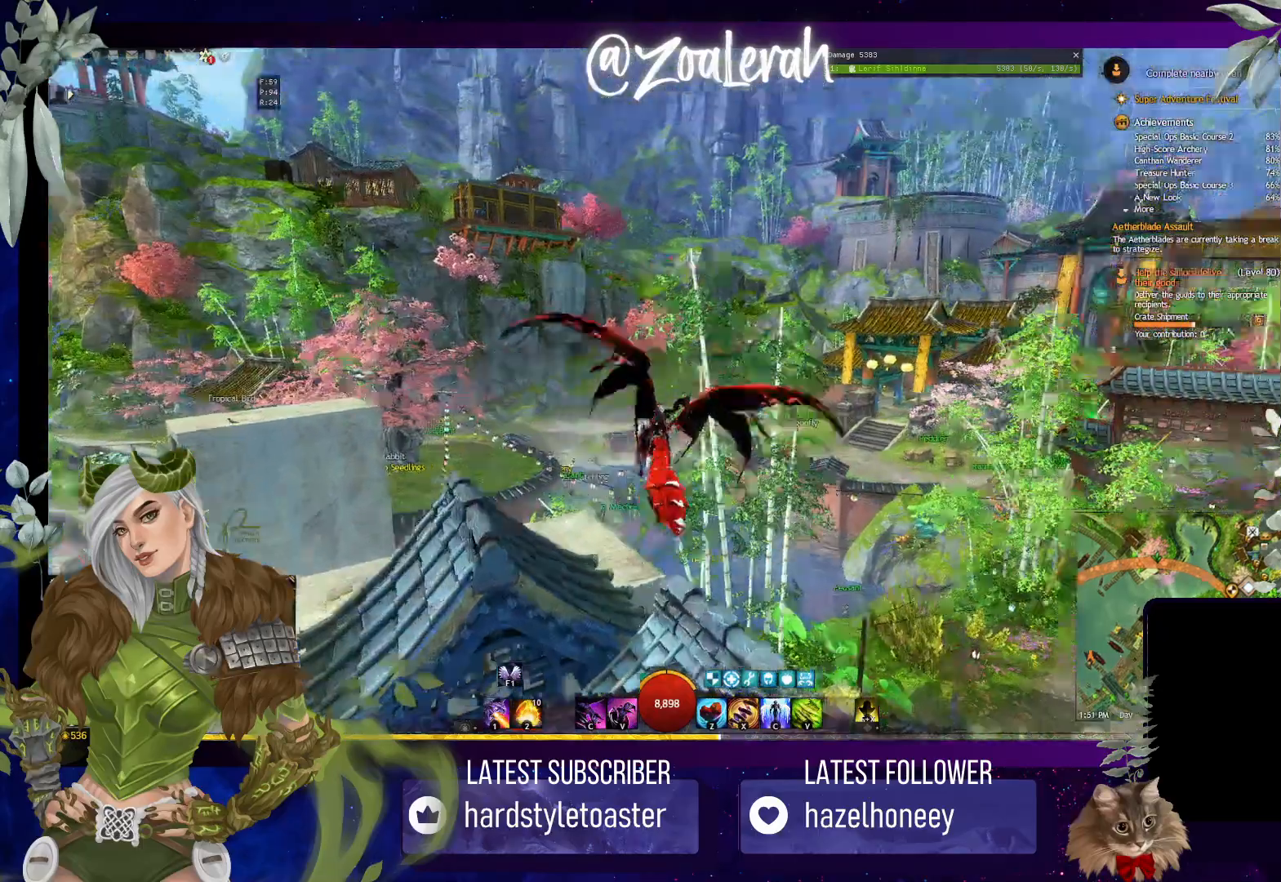
{"keys": ["space", "w"], "events": [[200, "space", "down"]]}
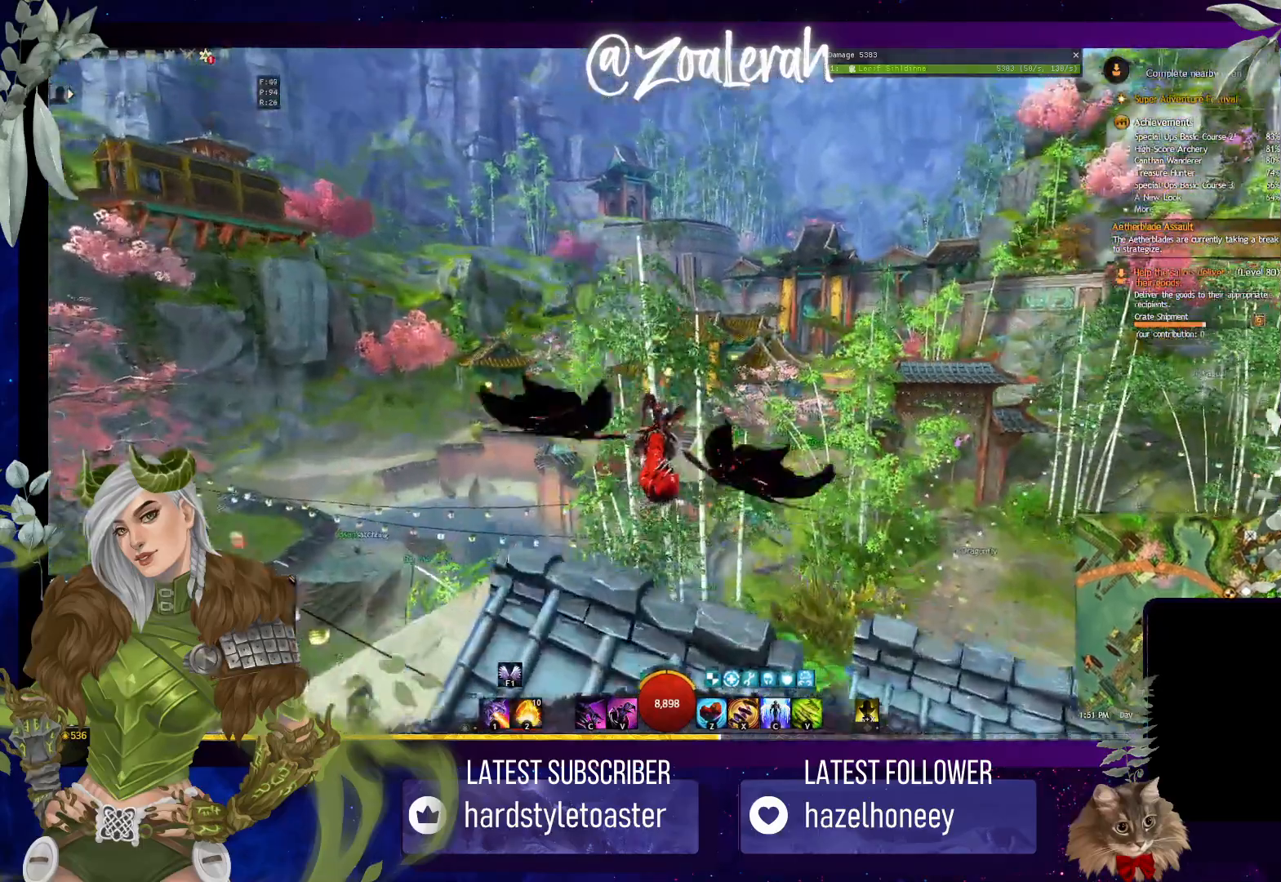
{"keys": ["d", "space", "w"], "events": [[184, "d", "down"]]}
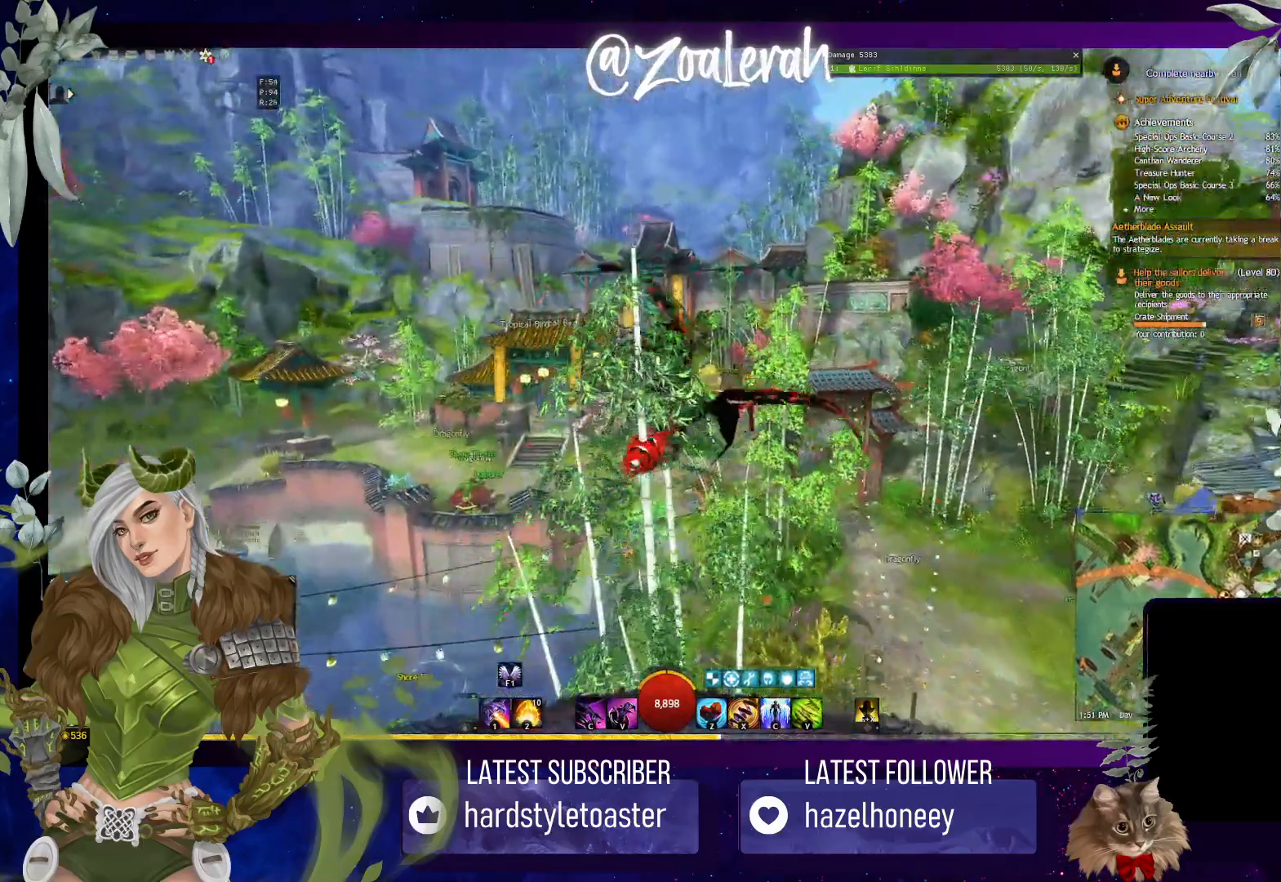
{"keys": ["space", "w"], "events": [[217, "d", "up"]]}
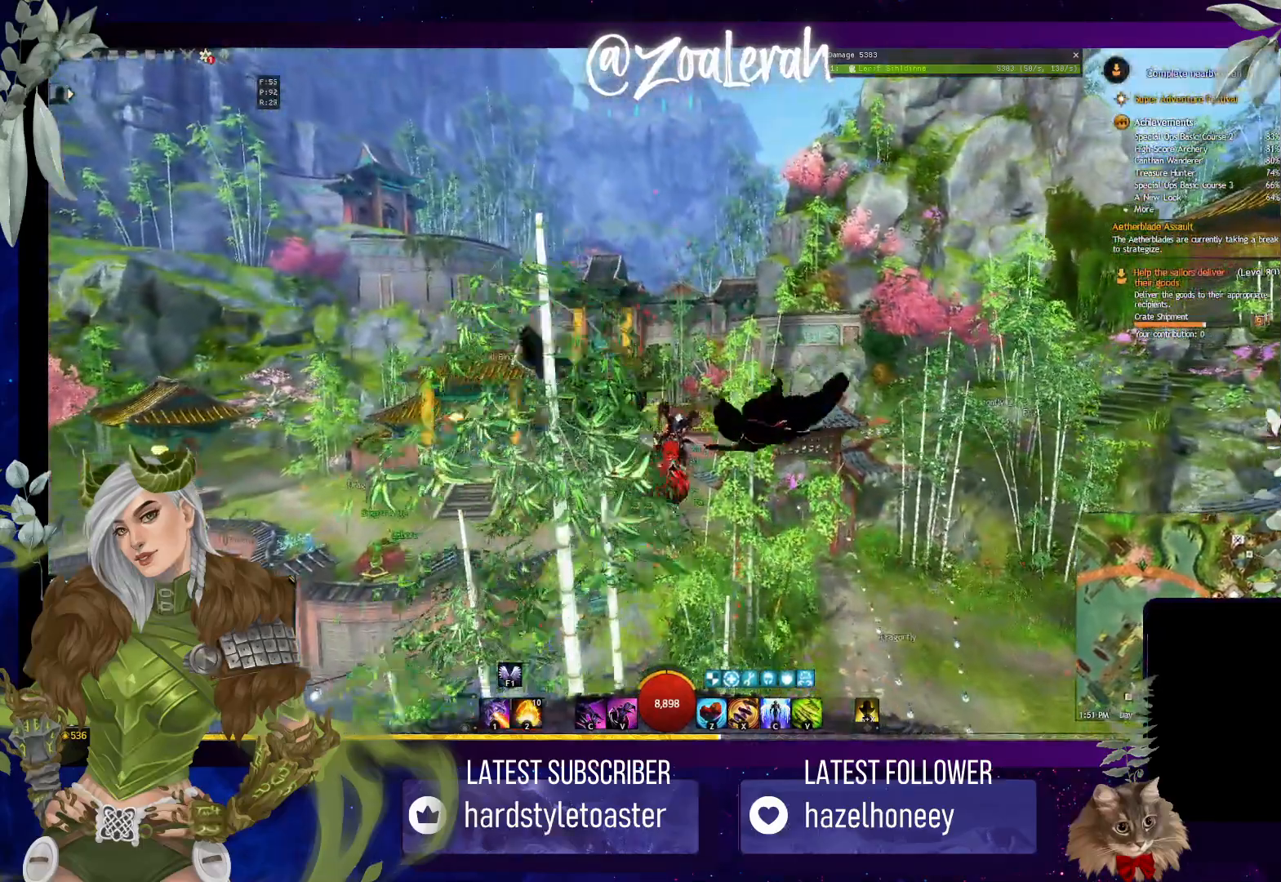
{"keys": ["space", "w"], "events": []}
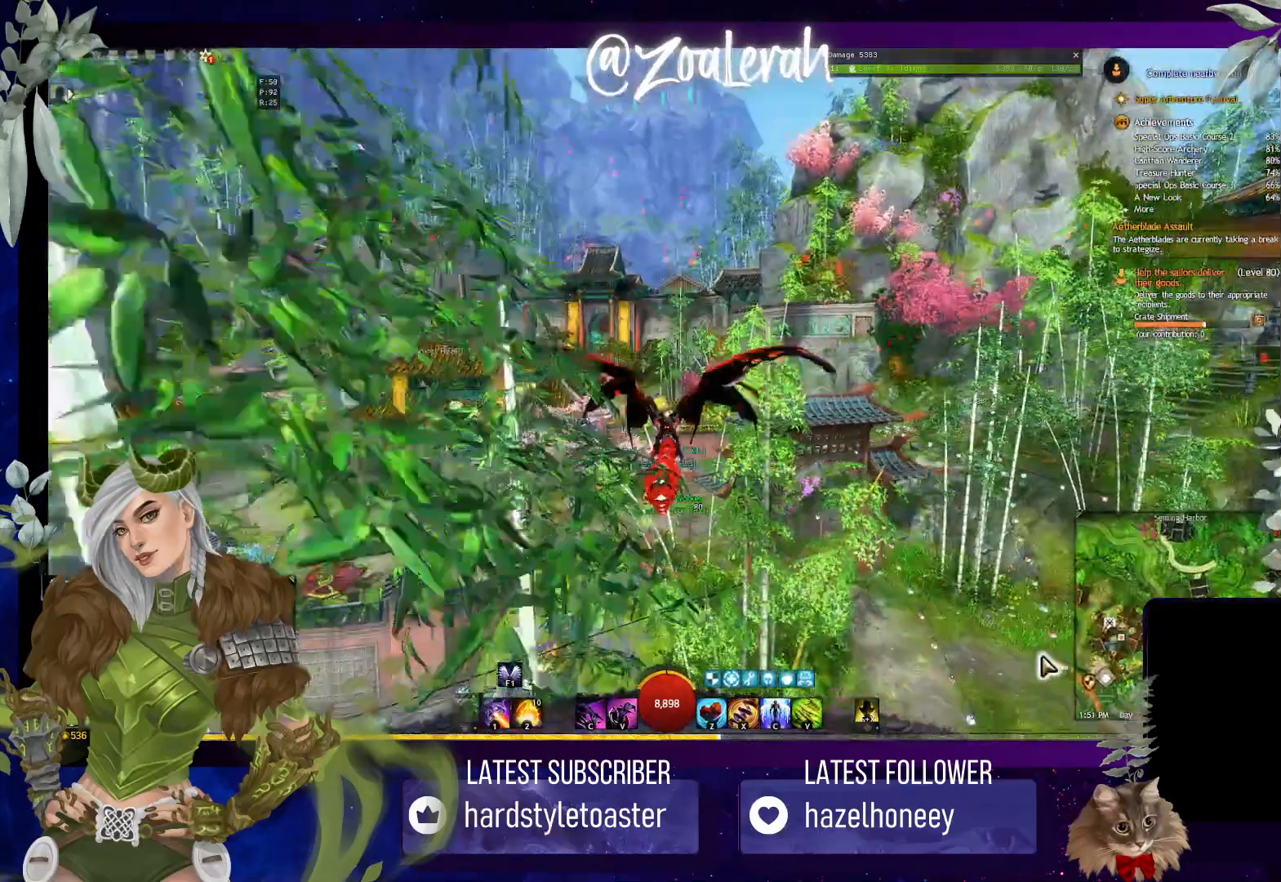
{"keys": ["space", "w"], "events": []}
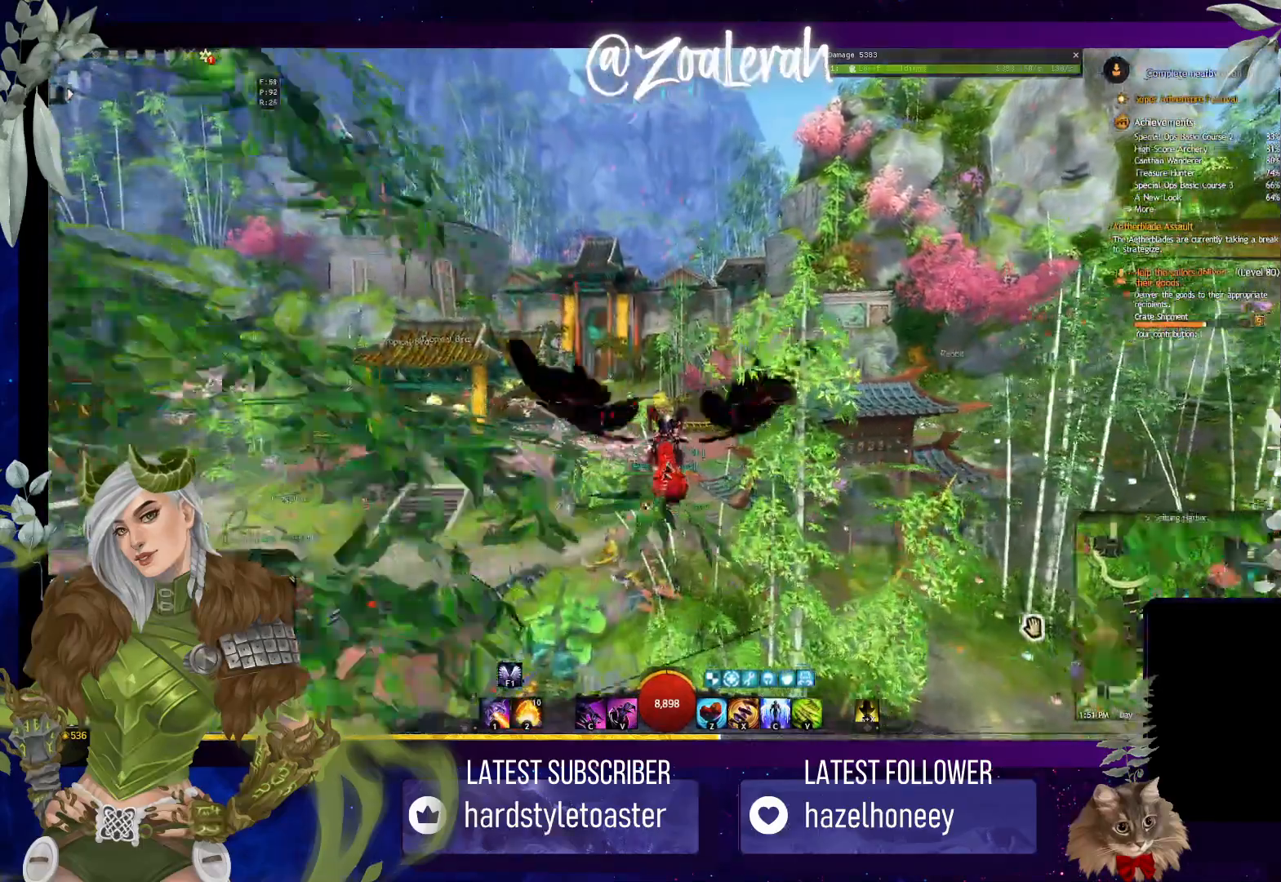
{"keys": ["space", "w"], "events": []}
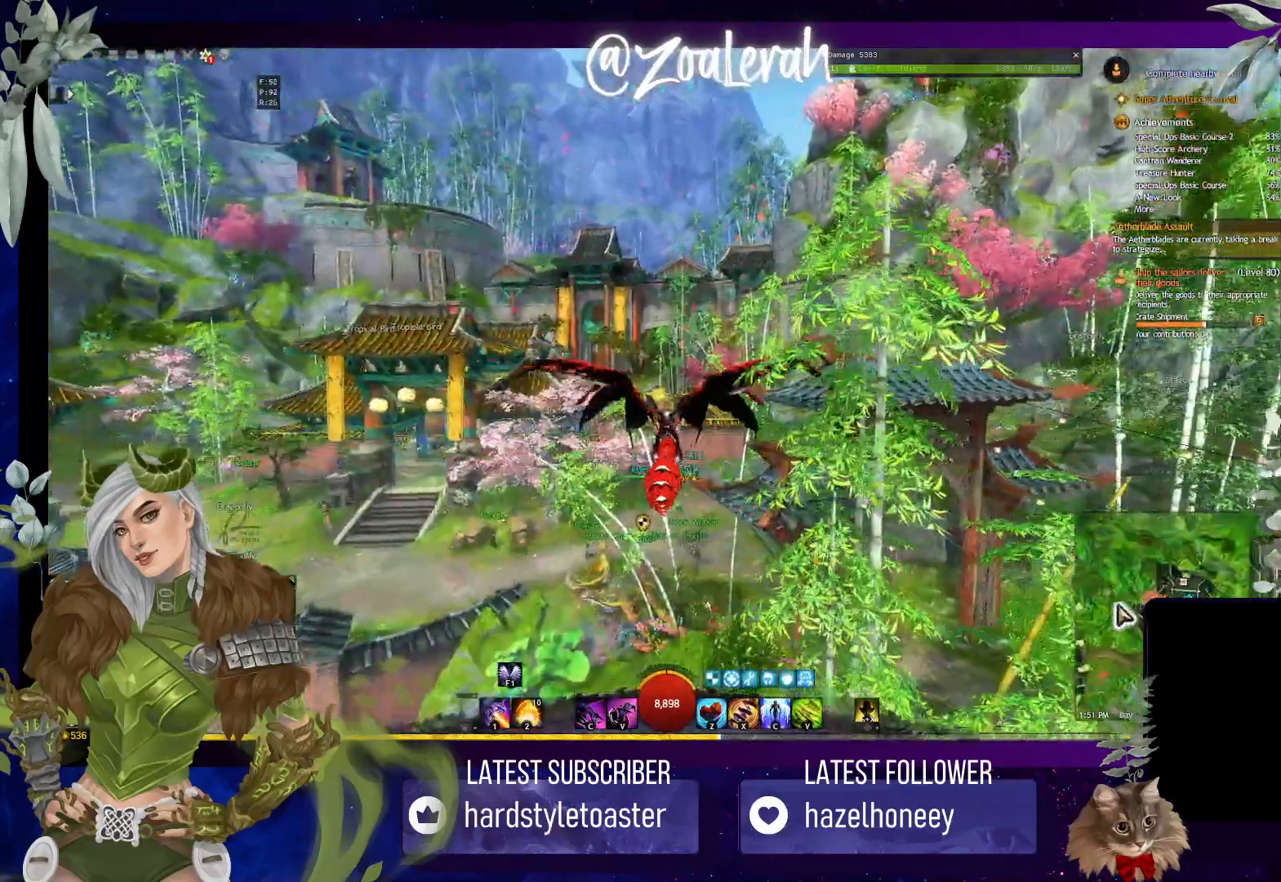
{"keys": ["a", "space", "w"], "events": [[150, "a", "down"]]}
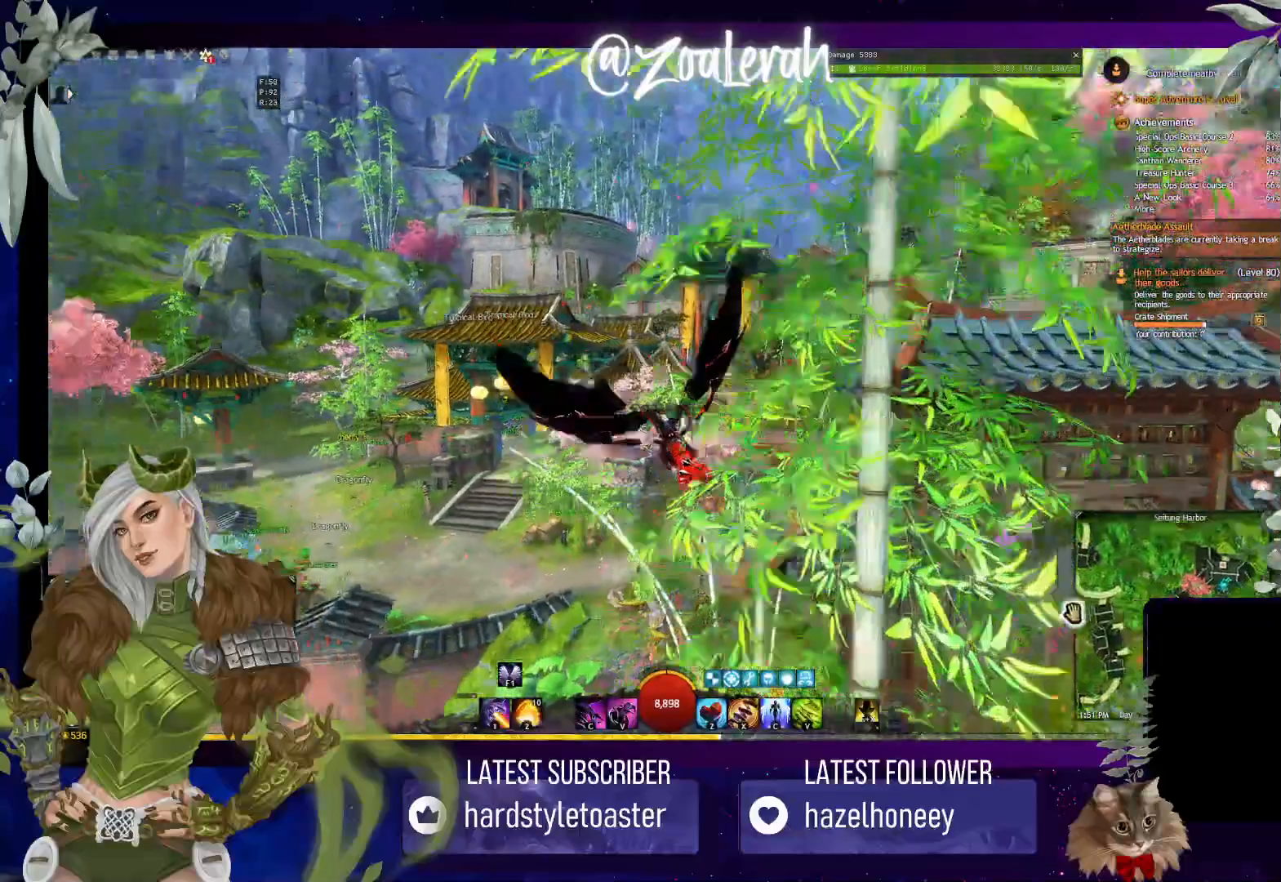
{"keys": [], "events": [[117, "a", "up"], [184, "space", "up"], [200, "w", "up"]]}